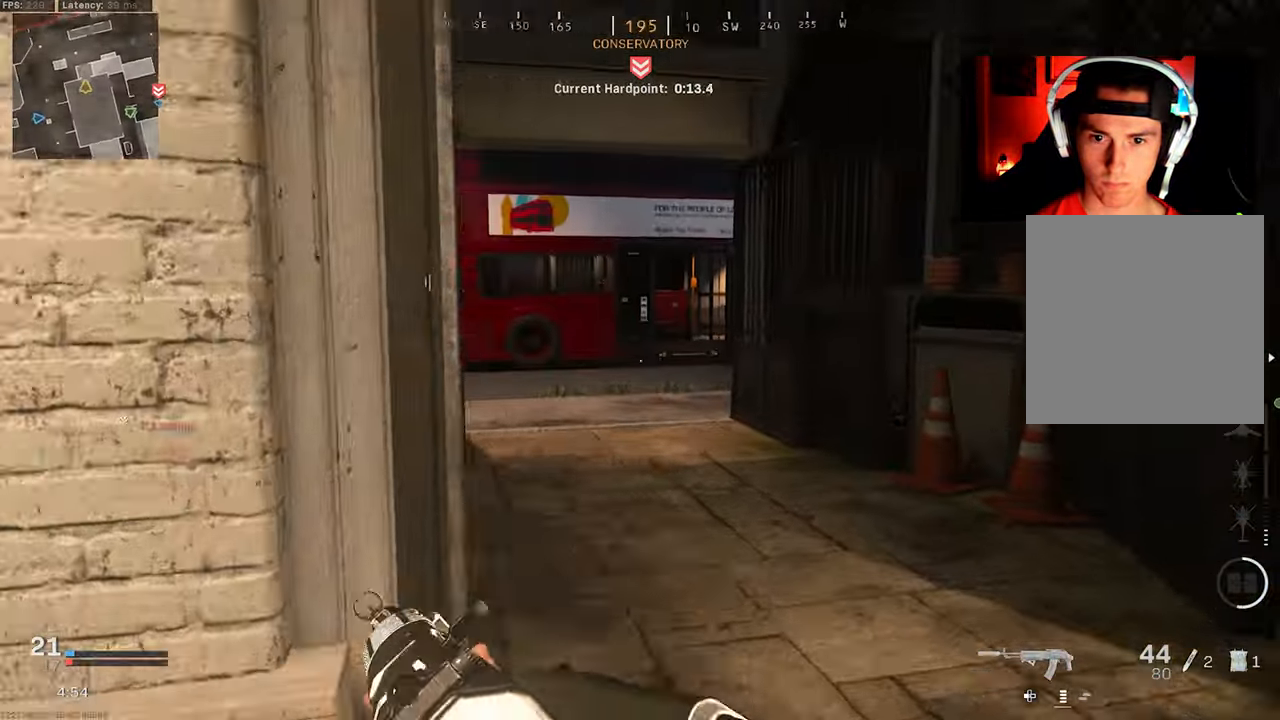
Gameplay with a controller (PlayStation layout); each line is a JSON object with the inputs held at the frame after it. "events" lists button and stick changes between this image and that frame as [ms after this image, input, new state], when the widget could be followed in between.
{"buttons": [], "left_stick": "up-left", "right_stick": "right", "events": [[34, "right_stick", "center"], [150, "left_stick", "up-left"], [450, "right_stick", "right"]]}
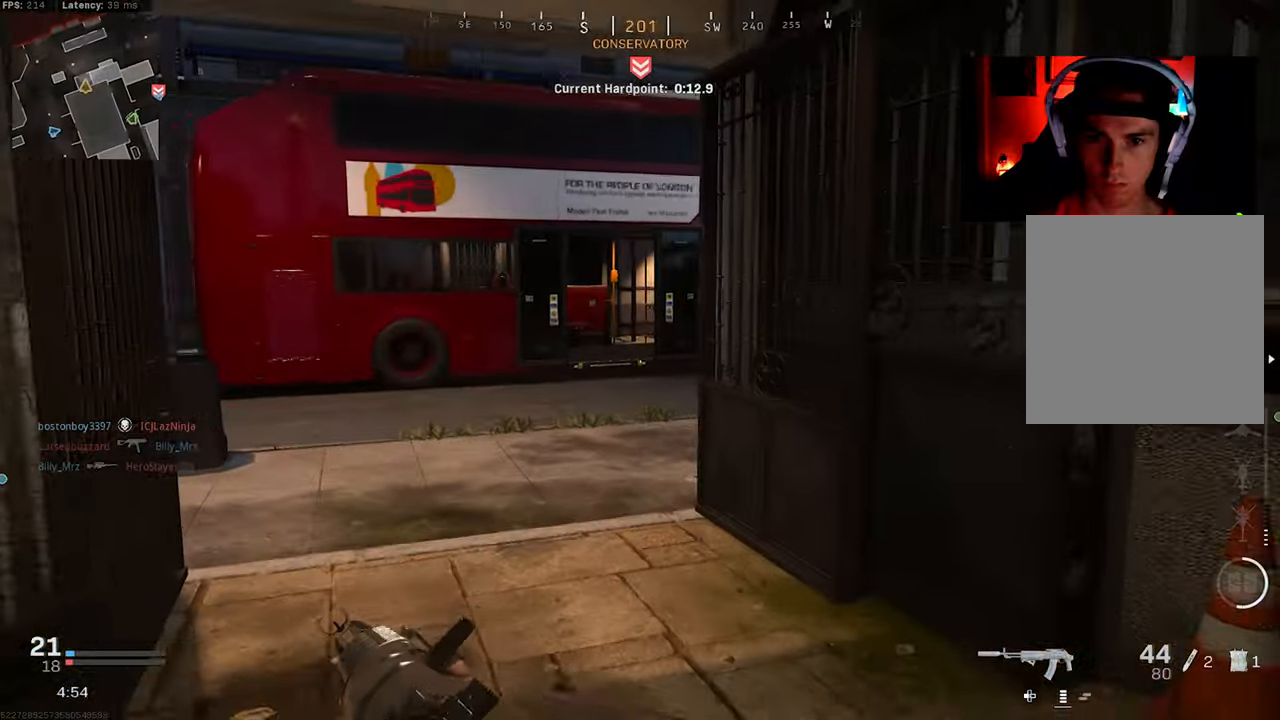
{"buttons": ["CROSS", "R3"], "left_stick": "up-left", "right_stick": "up-right", "events": [[134, "R3", "down"], [217, "R3", "up"], [400, "R3", "down"], [400, "right_stick", "up-right"], [450, "CROSS", "down"]]}
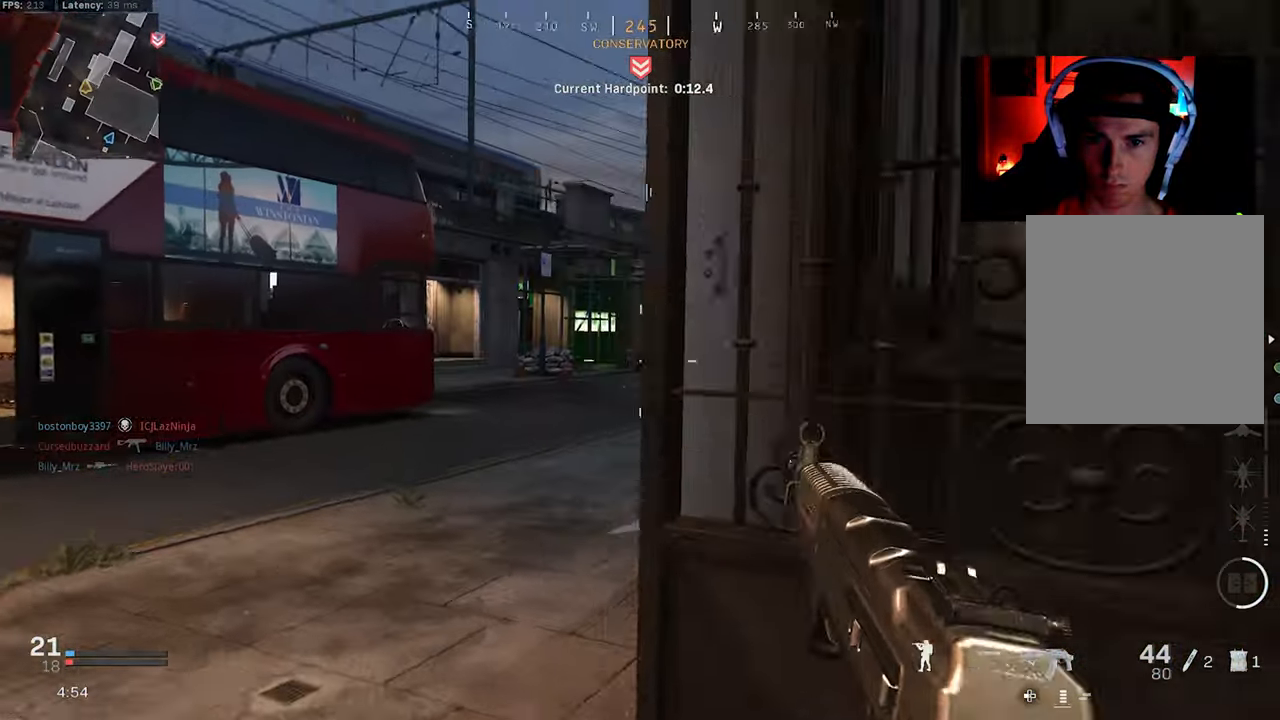
{"buttons": ["L2"], "left_stick": "up-left", "right_stick": "right", "events": [[50, "CROSS", "up"], [67, "R3", "up"], [150, "right_stick", "center"], [167, "L2", "down"], [300, "right_stick", "right"]]}
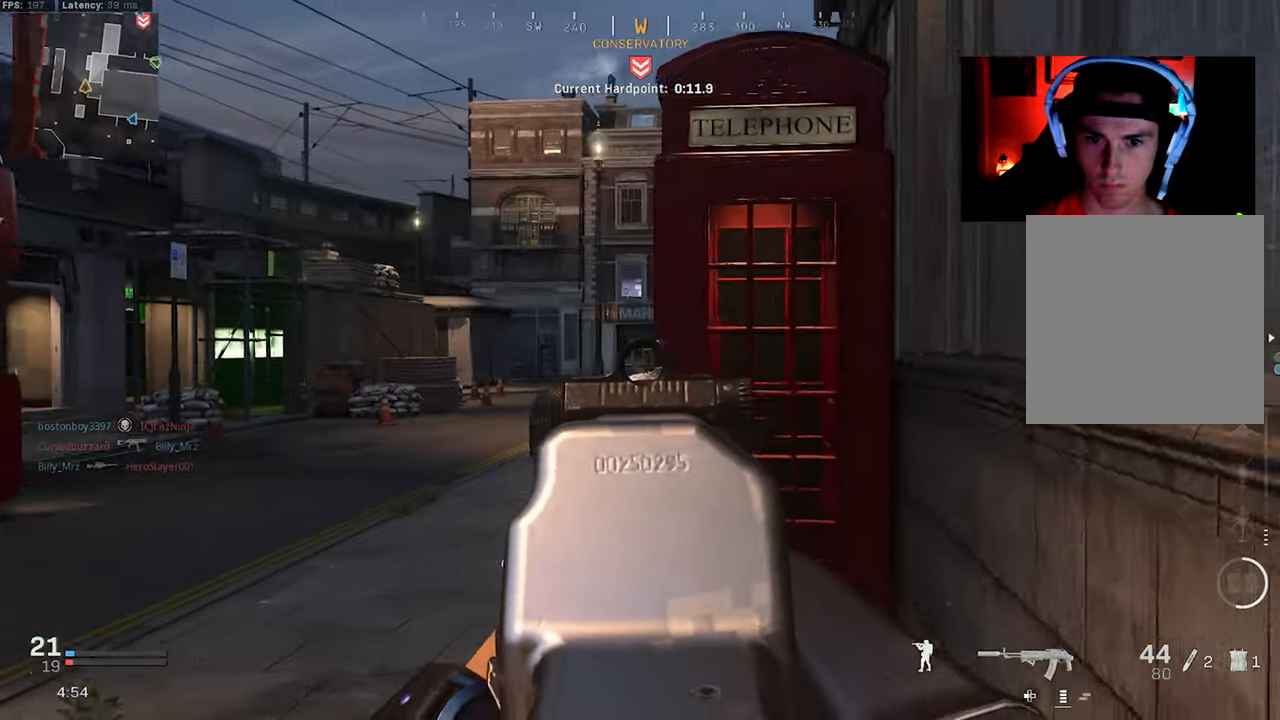
{"buttons": ["L2"], "left_stick": "up-left", "right_stick": "right"}
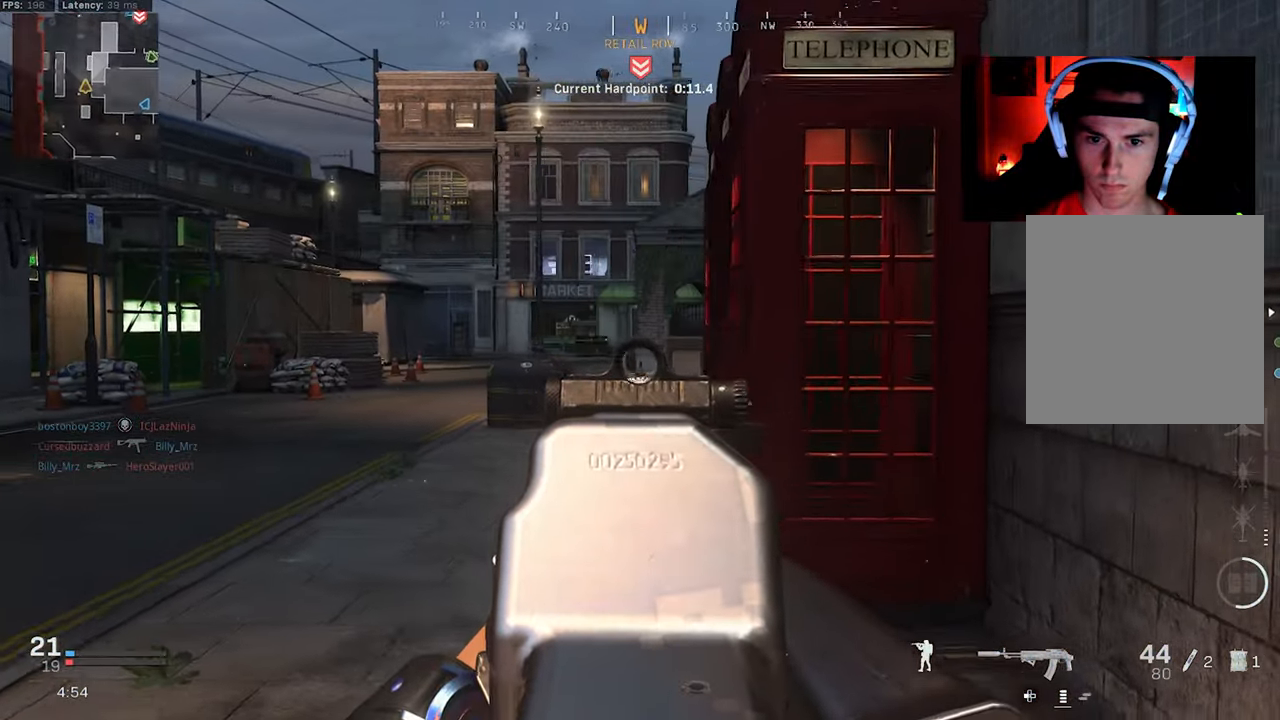
{"buttons": ["L3"], "left_stick": "up", "right_stick": "center", "events": [[134, "right_stick", "center"], [167, "left_stick", "up"], [384, "L2", "up"], [484, "L3", "down"]]}
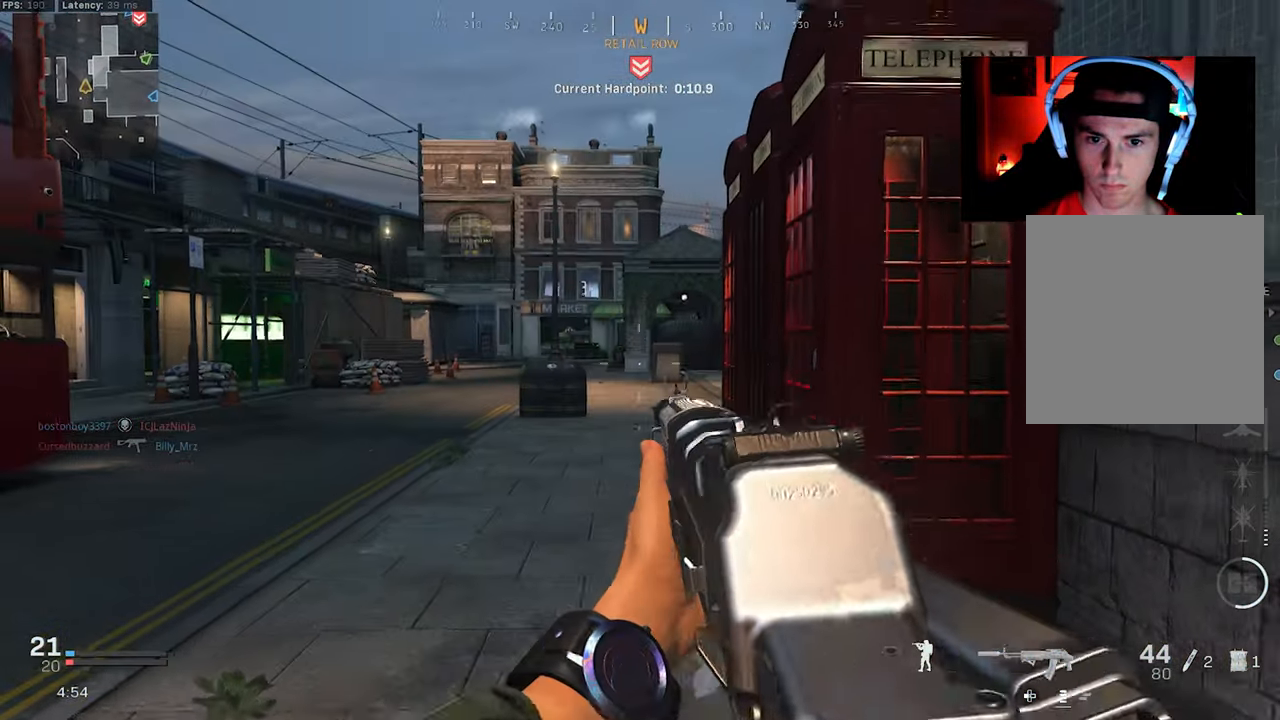
{"buttons": [], "left_stick": "up", "right_stick": "center", "events": [[184, "L3", "up"]]}
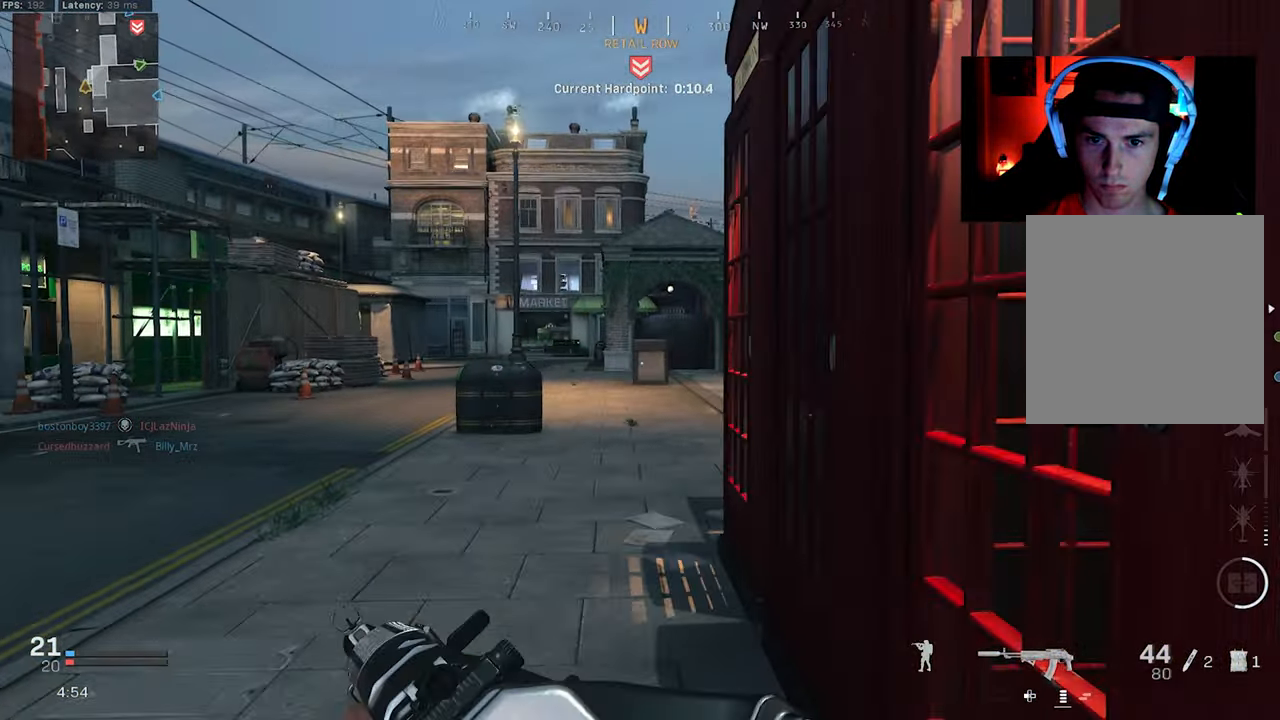
{"buttons": [], "left_stick": "up", "right_stick": "right", "events": [[417, "right_stick", "right"]]}
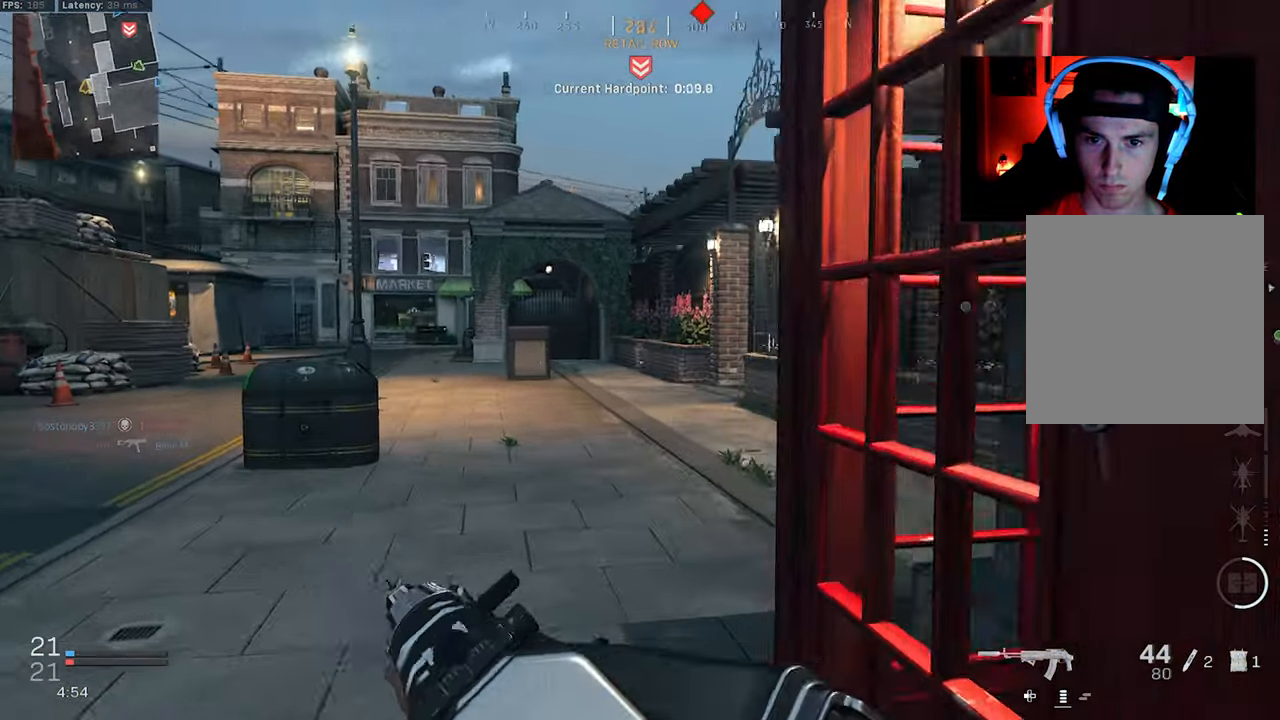
{"buttons": [], "left_stick": "up-right", "right_stick": "center", "events": [[134, "right_stick", "center"], [233, "left_stick", "up-right"], [250, "right_stick", "left"], [400, "right_stick", "center"]]}
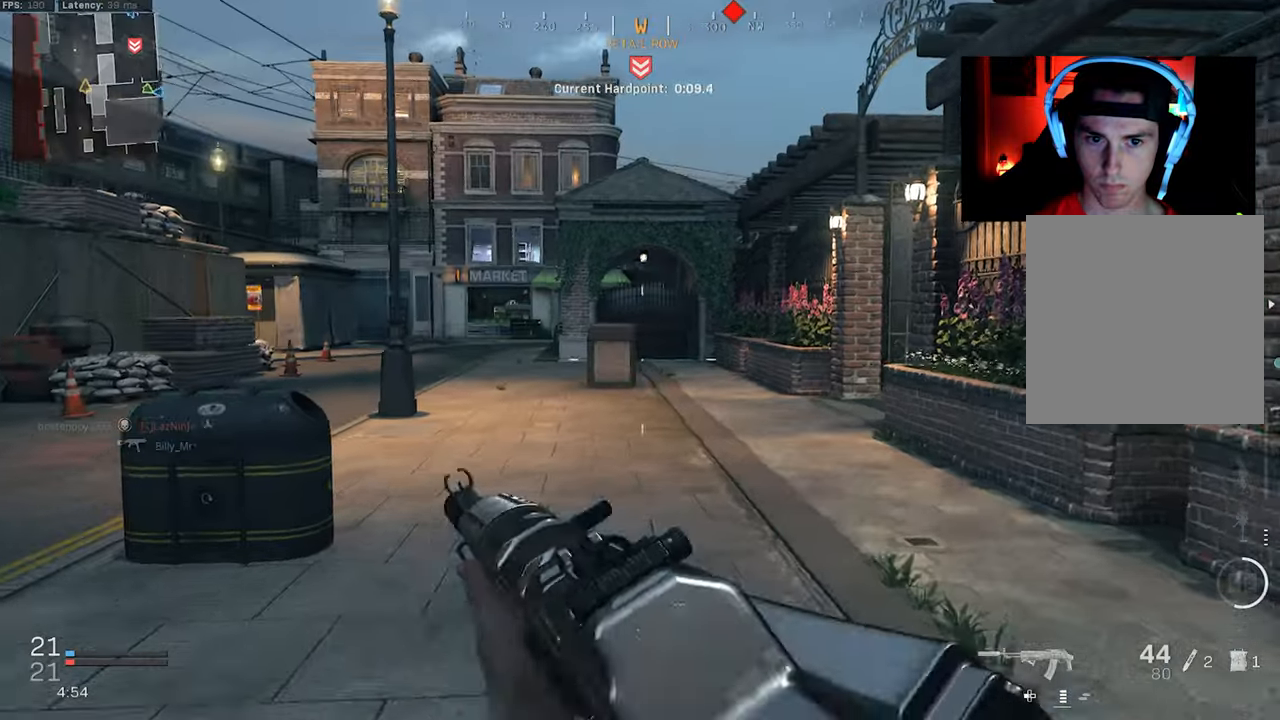
{"buttons": ["L3"], "left_stick": "up", "right_stick": "center", "events": [[16, "right_stick", "left"], [33, "left_stick", "right"], [116, "right_stick", "center"], [233, "left_stick", "up-right"], [466, "left_stick", "up"], [483, "L3", "down"]]}
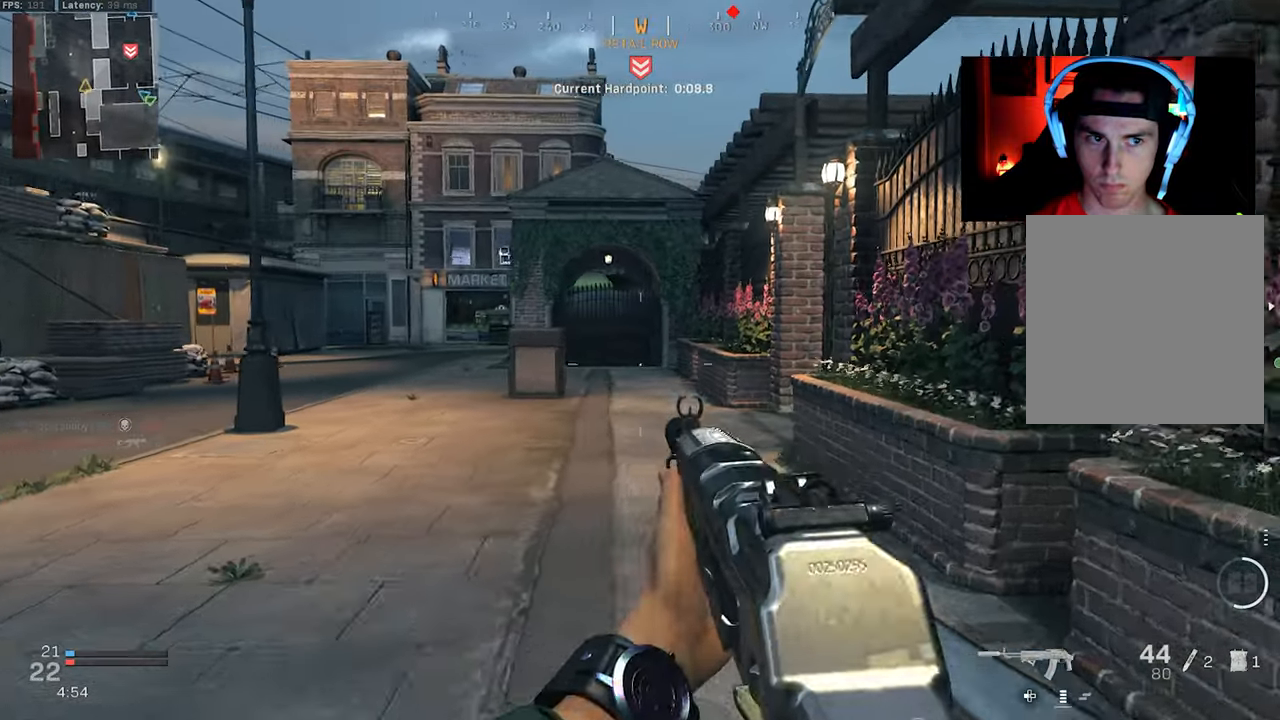
{"buttons": [], "left_stick": "up", "right_stick": "down-right", "events": [[83, "L3", "up"], [150, "L3", "down"], [266, "L3", "up"], [333, "L3", "down"], [433, "L3", "up"], [466, "right_stick", "down-right"]]}
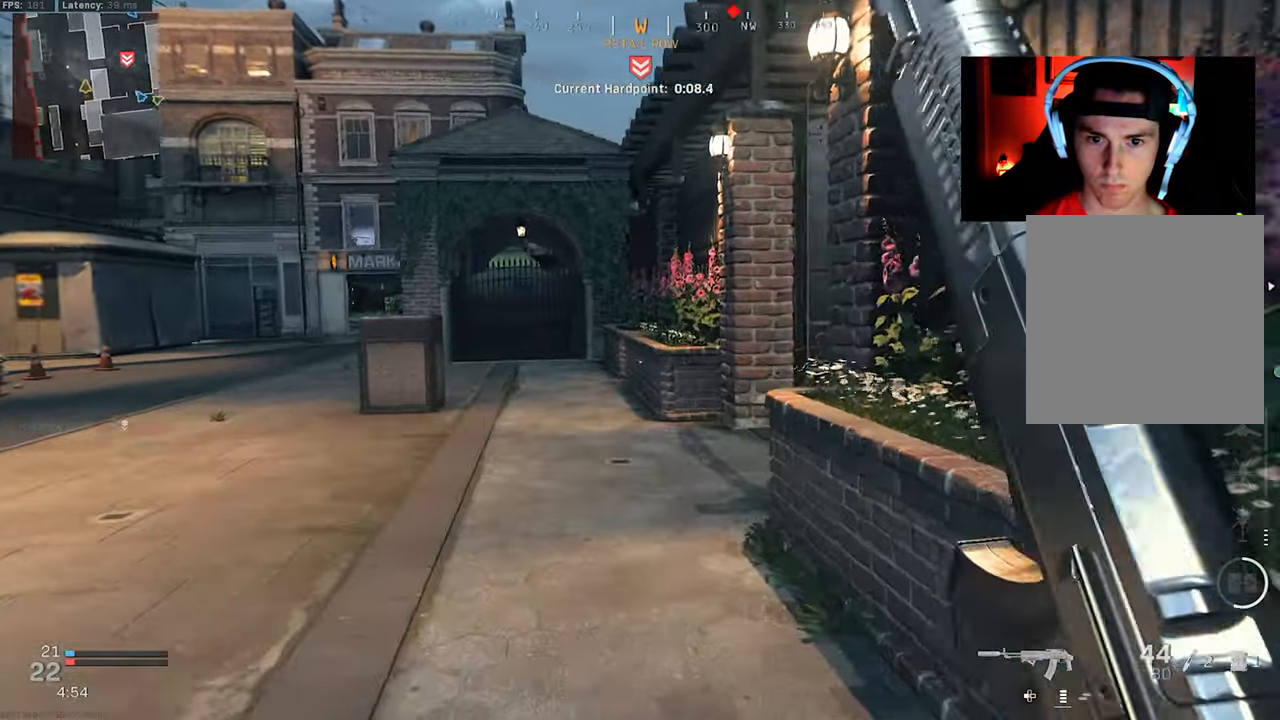
{"buttons": [], "left_stick": "up-left", "right_stick": "right", "events": [[16, "L3", "down"], [133, "L3", "up"], [133, "R3", "down"], [133, "right_stick", "right"], [216, "R3", "up"], [316, "left_stick", "up-left"]]}
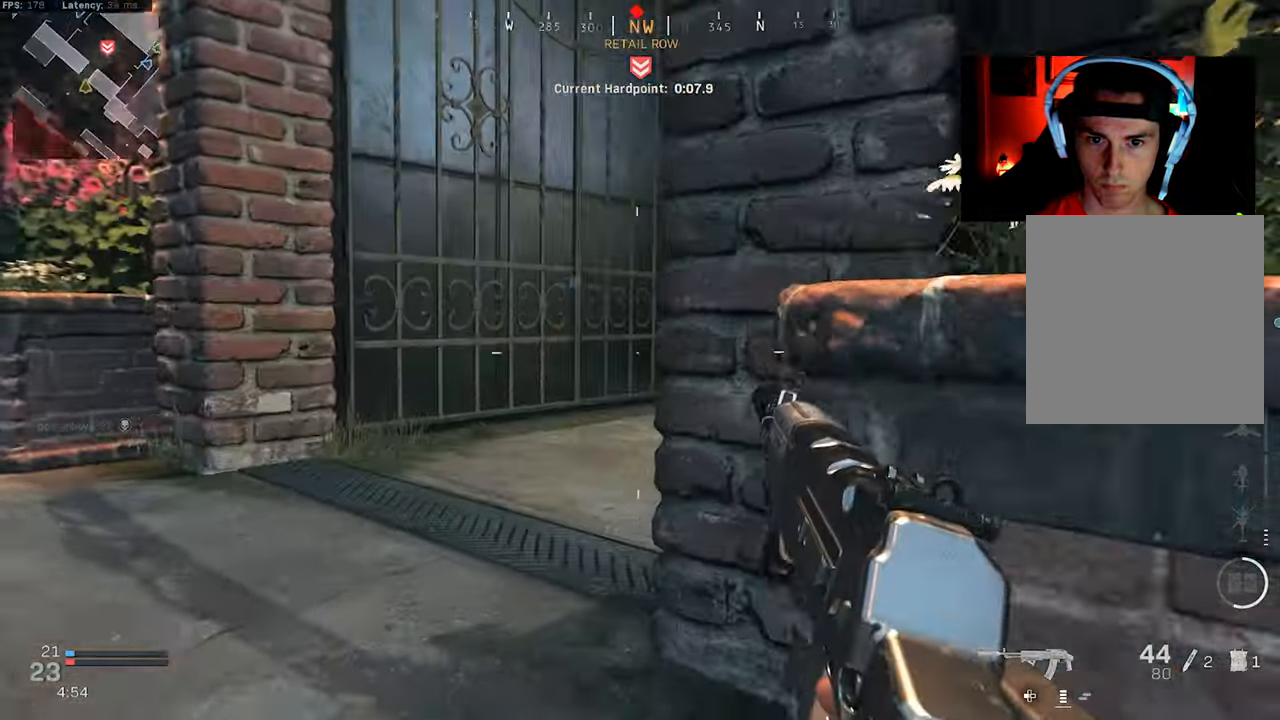
{"buttons": [], "left_stick": "up-right", "right_stick": "center", "events": [[66, "R3", "down"], [100, "CROSS", "down"], [200, "CROSS", "up"], [216, "R3", "up"], [283, "left_stick", "up-right"], [300, "right_stick", "center"]]}
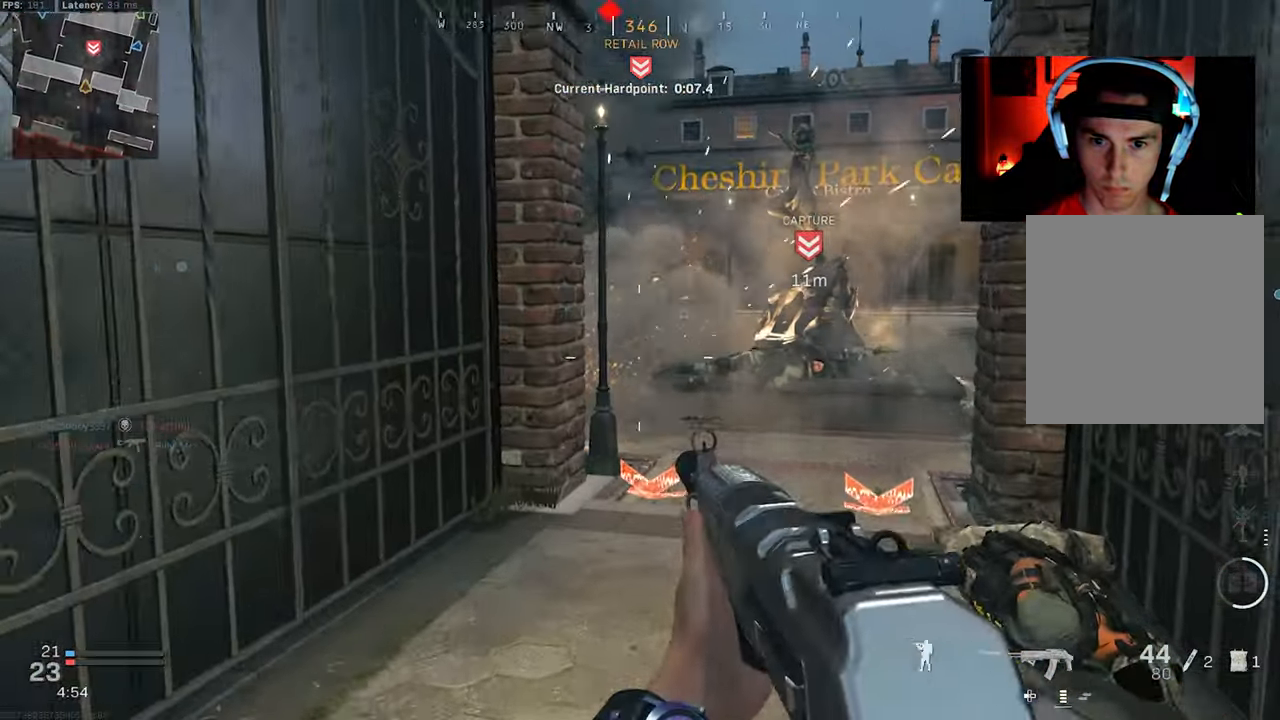
{"buttons": [], "left_stick": "up-left", "right_stick": "center", "events": [[333, "left_stick", "up-left"]]}
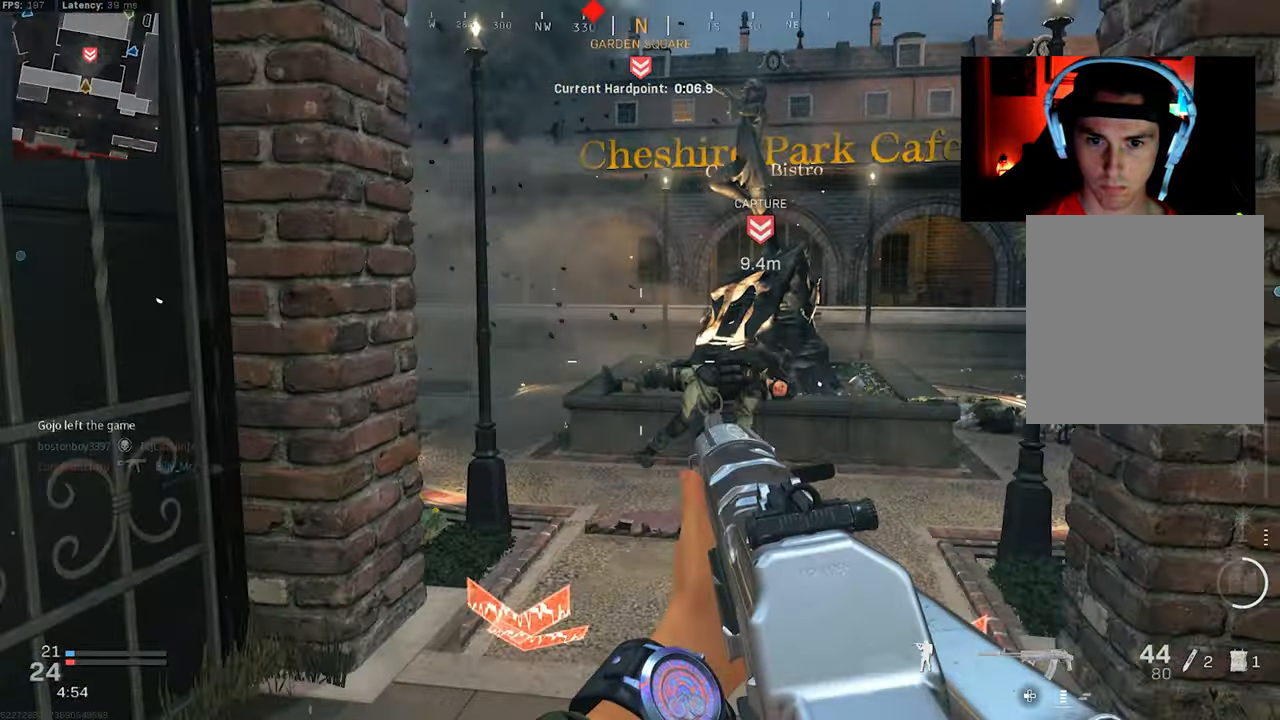
{"buttons": [], "left_stick": "right", "right_stick": "left", "events": [[33, "right_stick", "right"], [316, "right_stick", "center"], [383, "right_stick", "left"], [400, "left_stick", "right"]]}
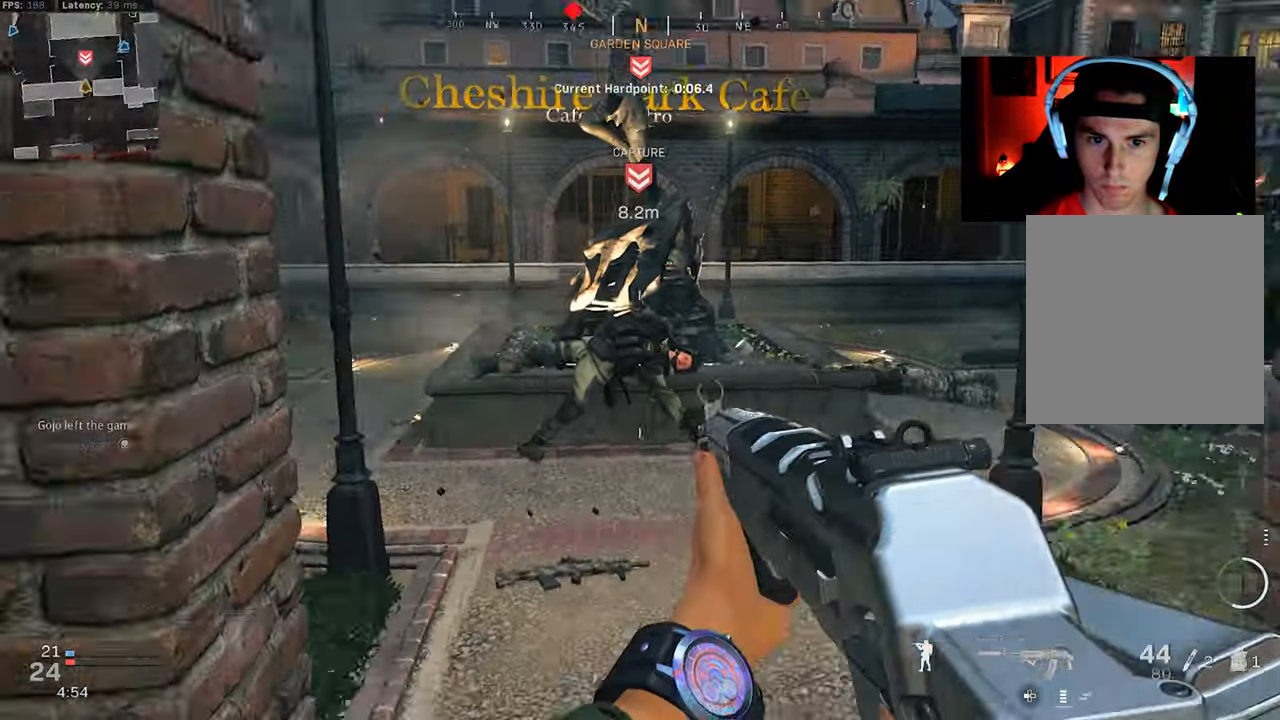
{"buttons": ["L2", "R2"], "left_stick": "up-left", "right_stick": "up-left", "events": [[366, "L2", "down"], [383, "right_stick", "up-left"], [450, "R2", "down"], [466, "left_stick", "up-left"]]}
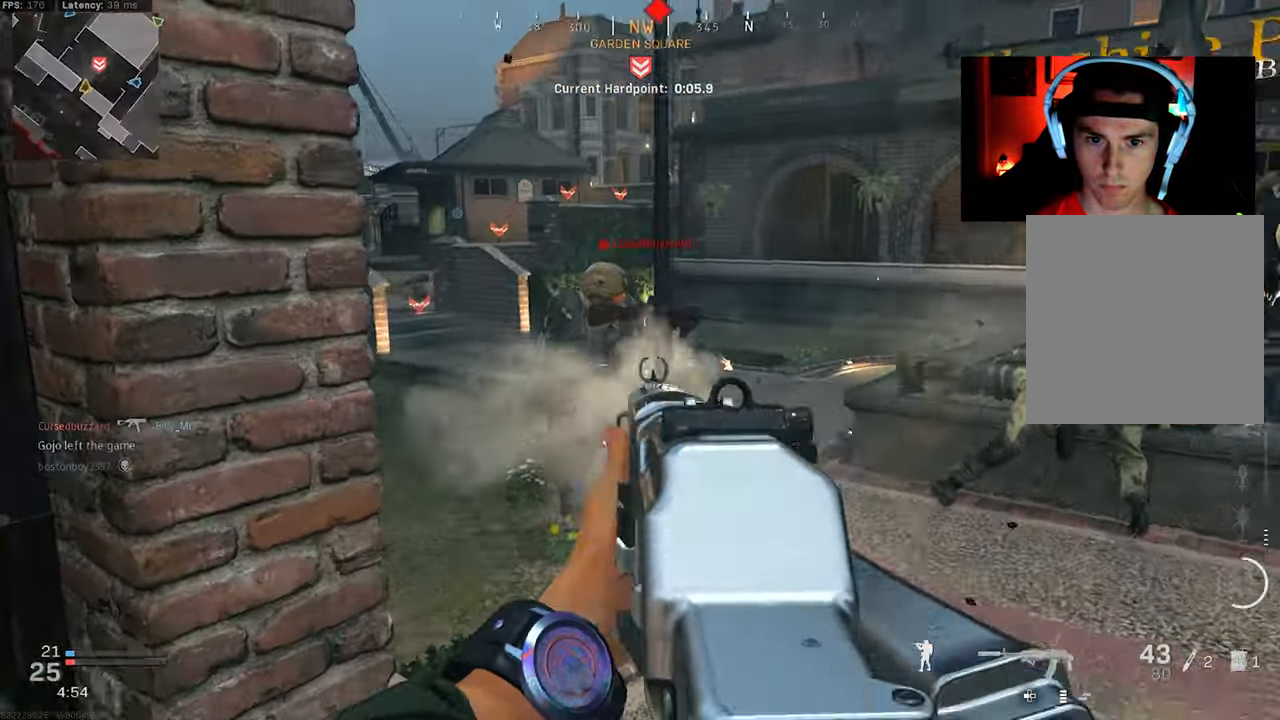
{"buttons": ["R2"], "left_stick": "down", "right_stick": "left", "events": [[116, "left_stick", "left"], [166, "right_stick", "center"], [283, "right_stick", "right"], [450, "right_stick", "center"], [466, "L2", "up"], [500, "left_stick", "down"], [500, "right_stick", "left"]]}
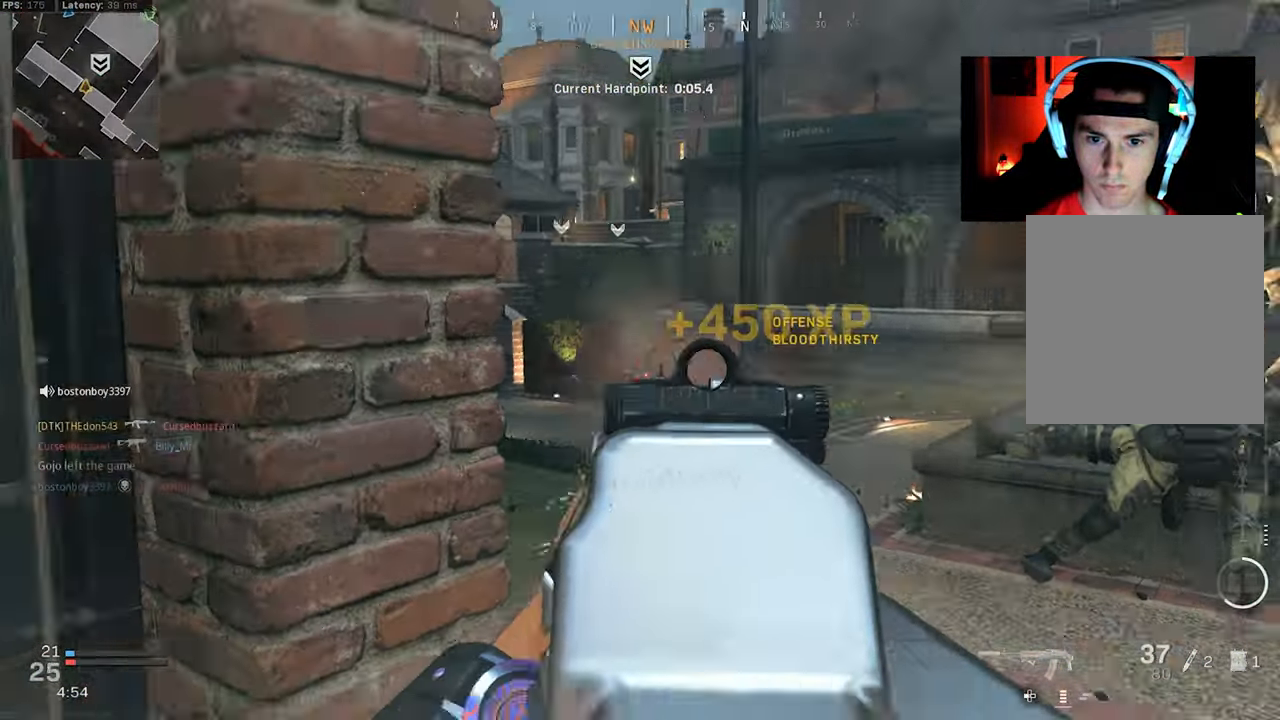
{"buttons": [], "left_stick": "up-left", "right_stick": "center", "events": [[50, "R2", "up"], [150, "left_stick", "down-left"], [316, "left_stick", "up-left"], [416, "L3", "down"], [416, "right_stick", "up"], [500, "L3", "up"], [500, "right_stick", "center"]]}
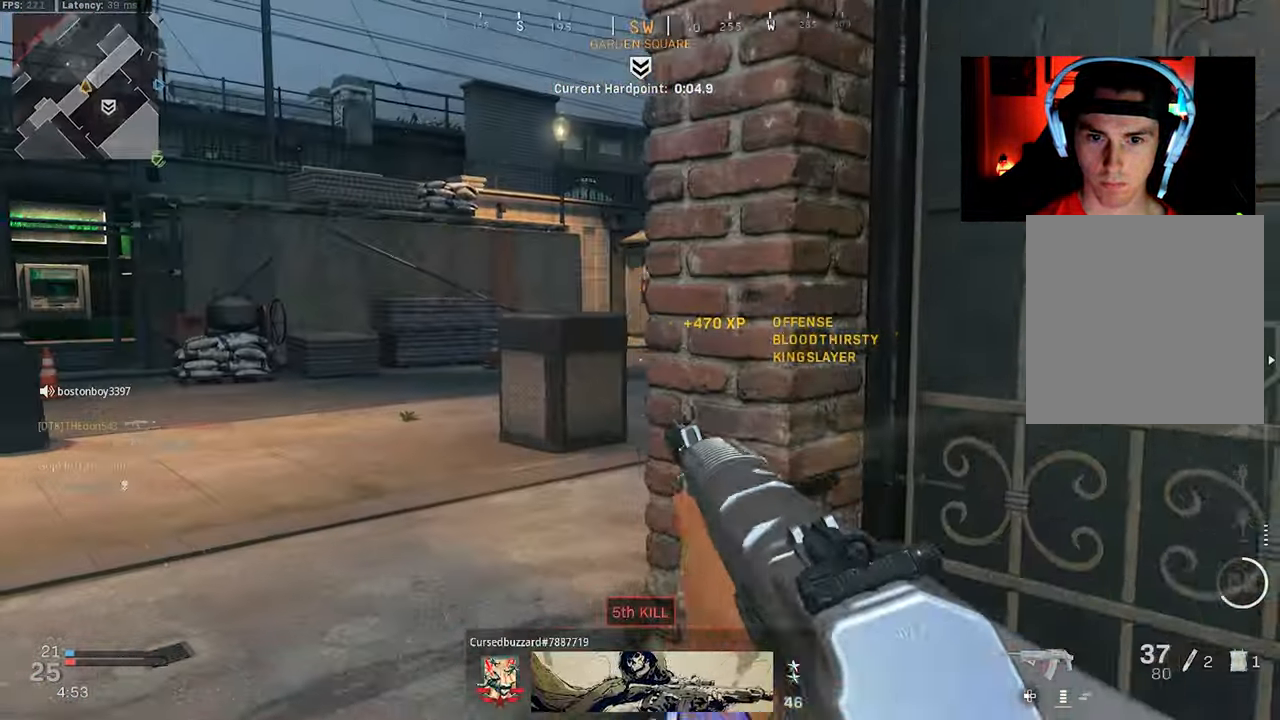
{"buttons": [], "left_stick": "up", "right_stick": "center", "events": [[66, "L3", "down"], [133, "right_stick", "right"], [150, "L3", "up"], [250, "L3", "down"], [250, "left_stick", "up"], [317, "L3", "up"], [333, "right_stick", "center"]]}
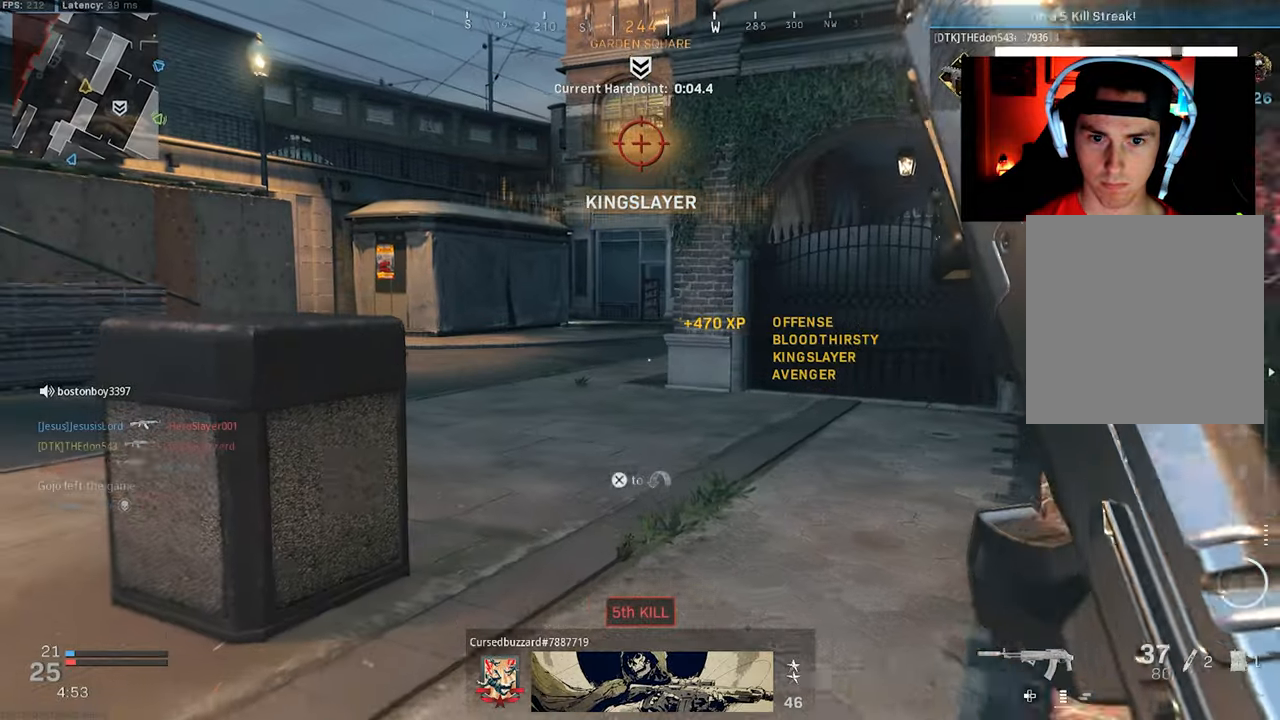
{"buttons": [], "left_stick": "up", "right_stick": "center", "events": []}
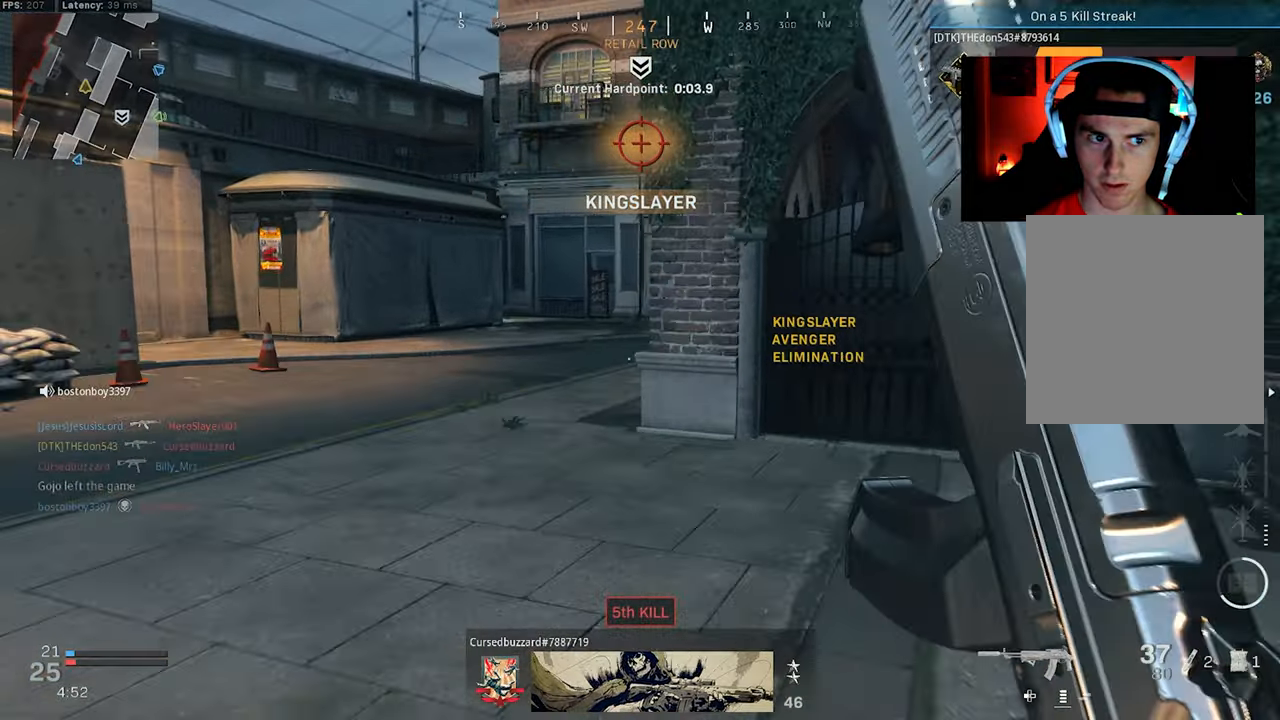
{"buttons": [], "left_stick": "up", "right_stick": "right", "events": [[383, "R3", "down"], [483, "R3", "up"], [483, "right_stick", "right"]]}
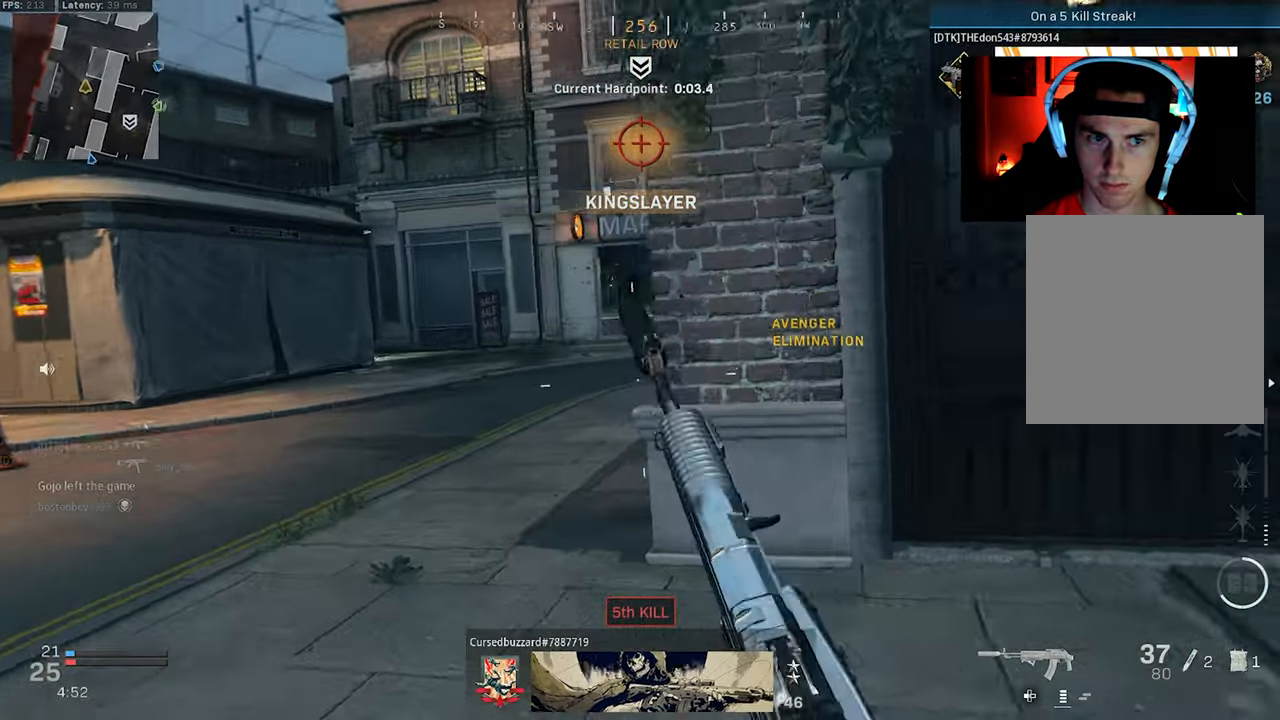
{"buttons": ["L3"], "left_stick": "up", "right_stick": "center", "events": [[233, "R3", "down"], [233, "right_stick", "up-right"], [267, "CROSS", "down"], [333, "right_stick", "right"], [367, "CROSS", "up"], [400, "R3", "up"], [467, "right_stick", "center"], [483, "L3", "down"]]}
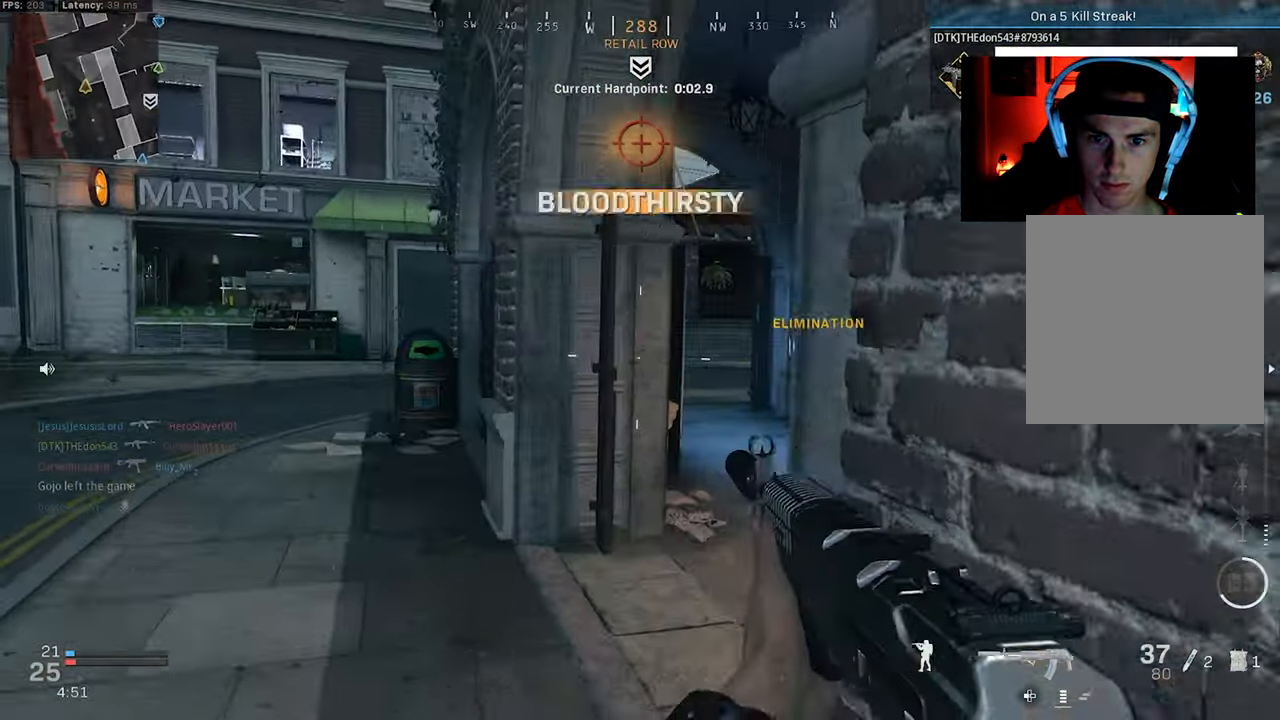
{"buttons": [], "left_stick": "right", "right_stick": "left", "events": [[233, "L3", "up"], [317, "left_stick", "right"], [417, "right_stick", "left"]]}
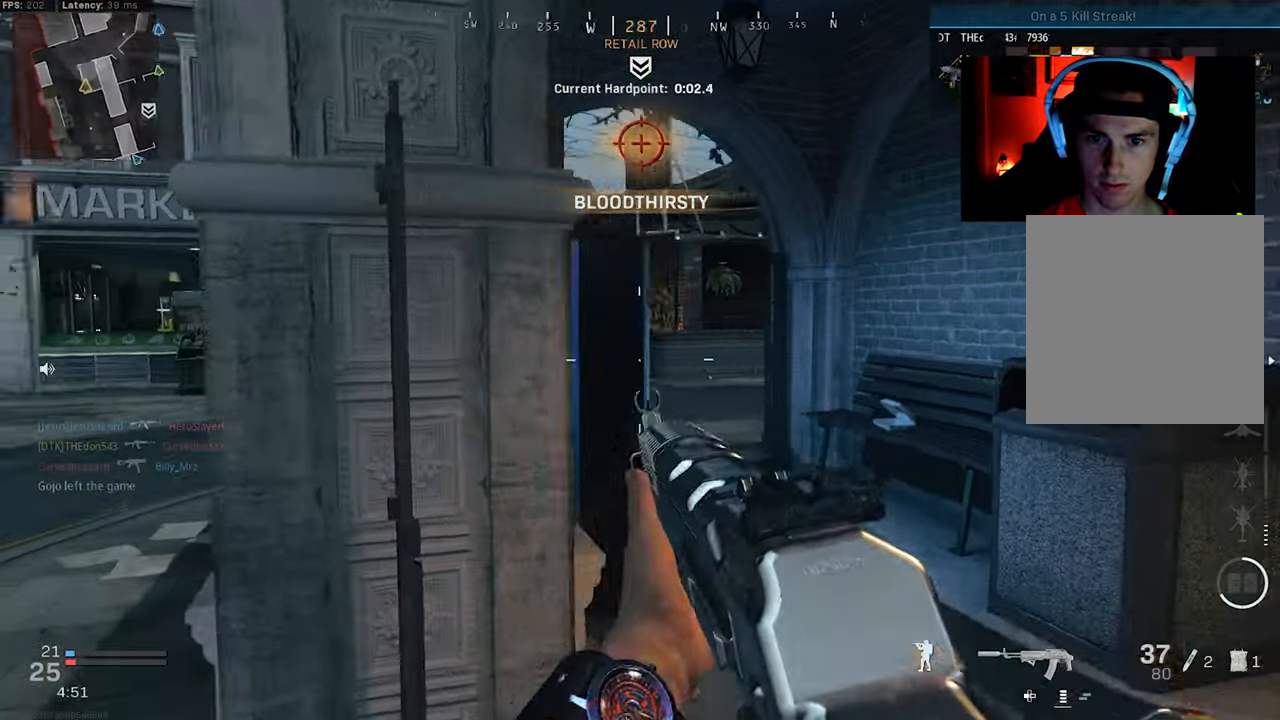
{"buttons": [], "left_stick": "up", "right_stick": "center", "events": [[17, "left_stick", "up-right"], [200, "right_stick", "center"], [450, "left_stick", "up"]]}
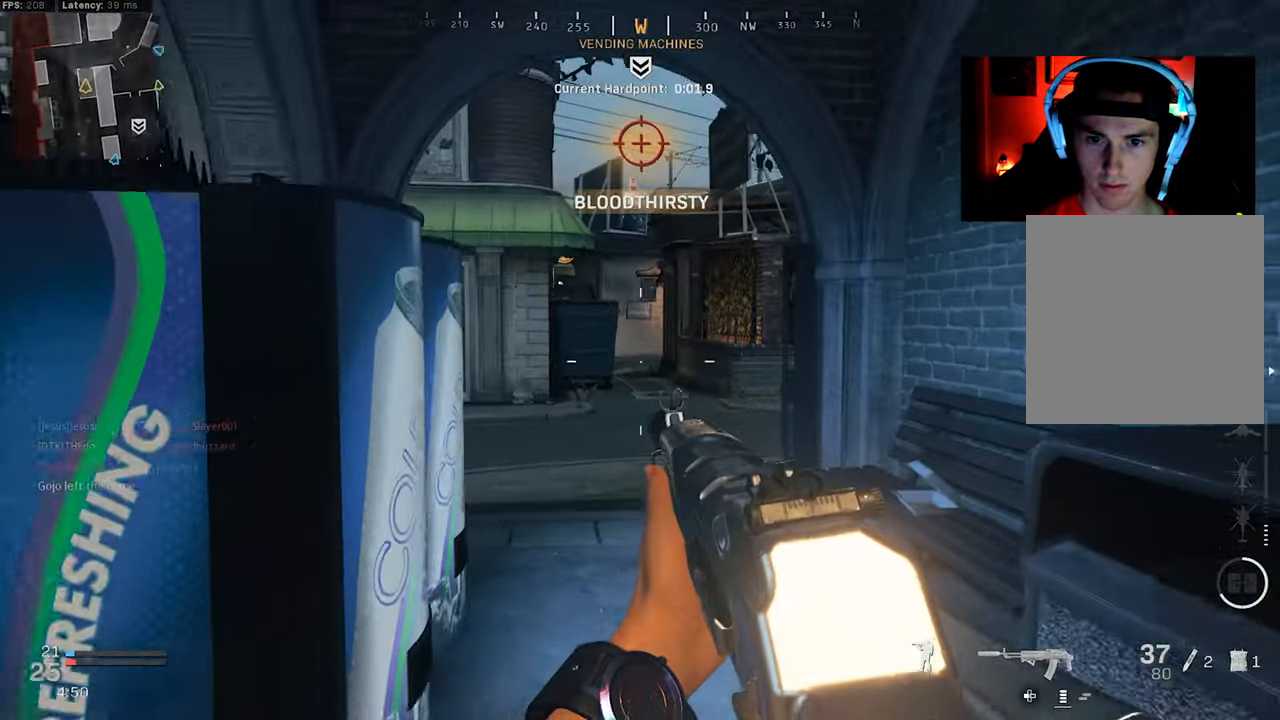
{"buttons": [], "left_stick": "up-left", "right_stick": "right", "events": [[17, "right_stick", "right"], [67, "L3", "down"], [67, "left_stick", "up-left"], [167, "L3", "up"]]}
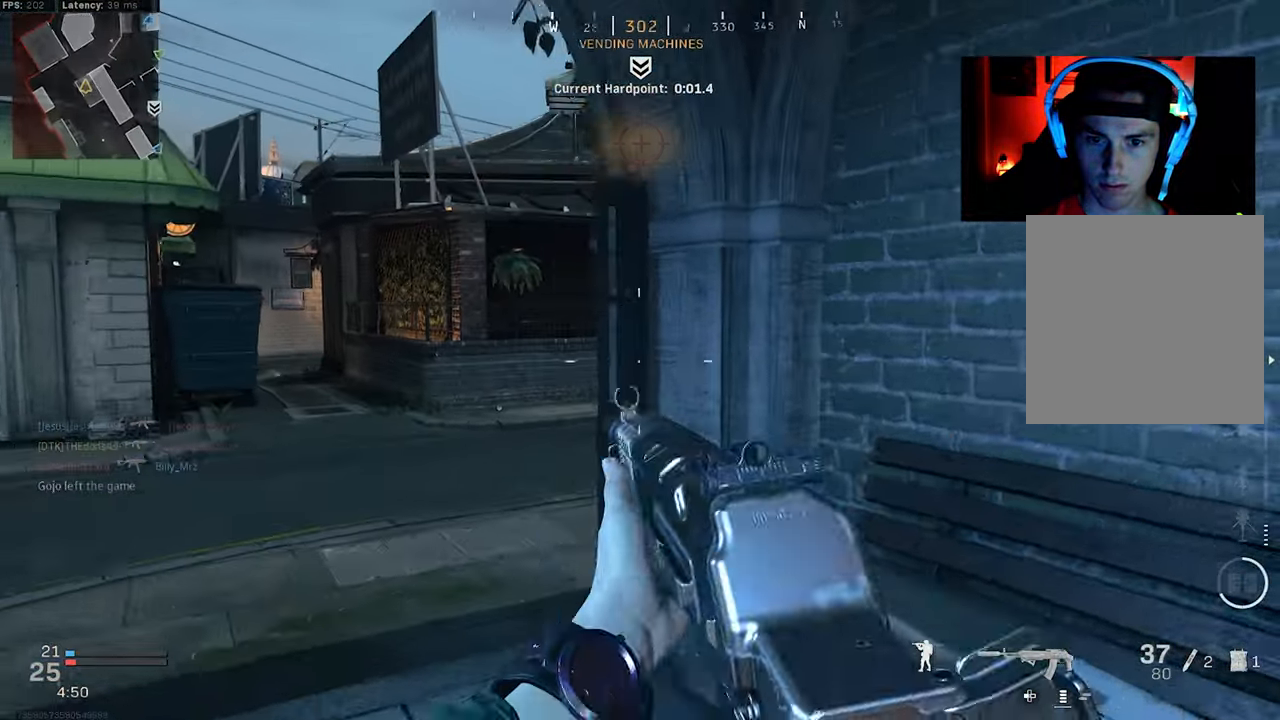
{"buttons": ["L2"], "left_stick": "up-left", "right_stick": "center", "events": [[417, "right_stick", "center"], [450, "L2", "down"]]}
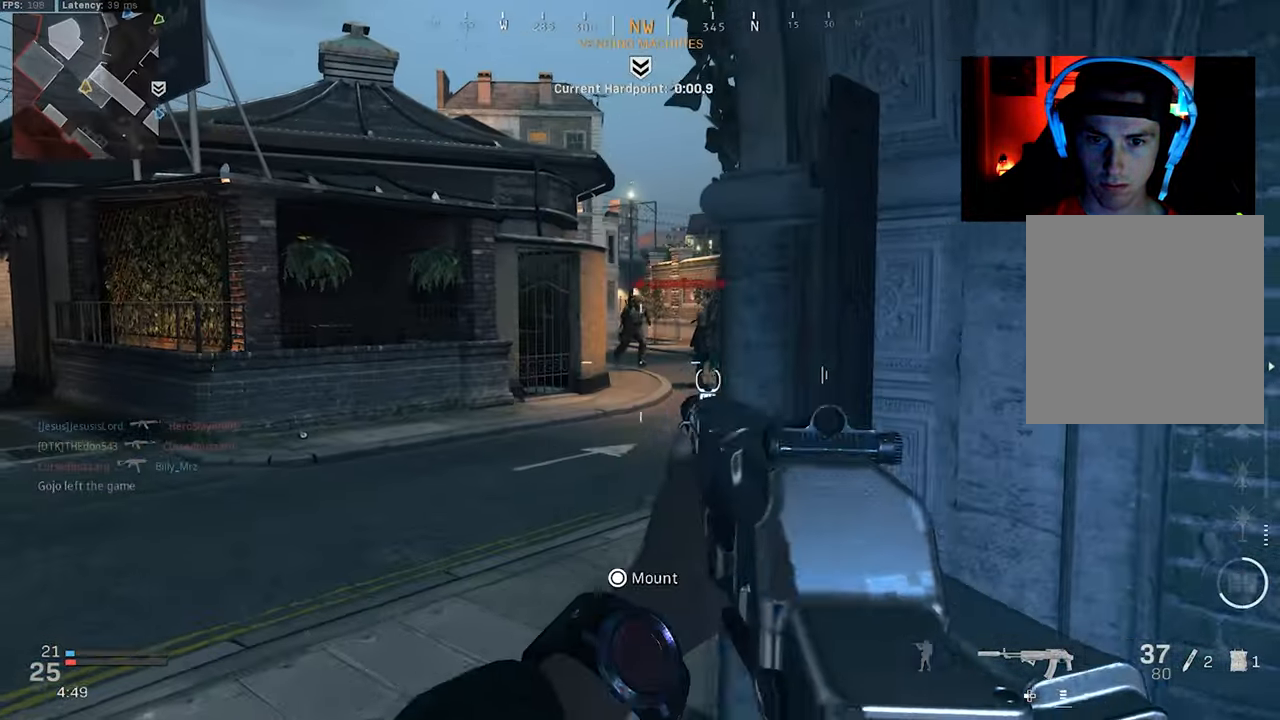
{"buttons": ["L2", "R2"], "left_stick": "left", "right_stick": "right", "events": [[100, "right_stick", "up"], [183, "R2", "down"], [350, "left_stick", "left"], [367, "right_stick", "right"]]}
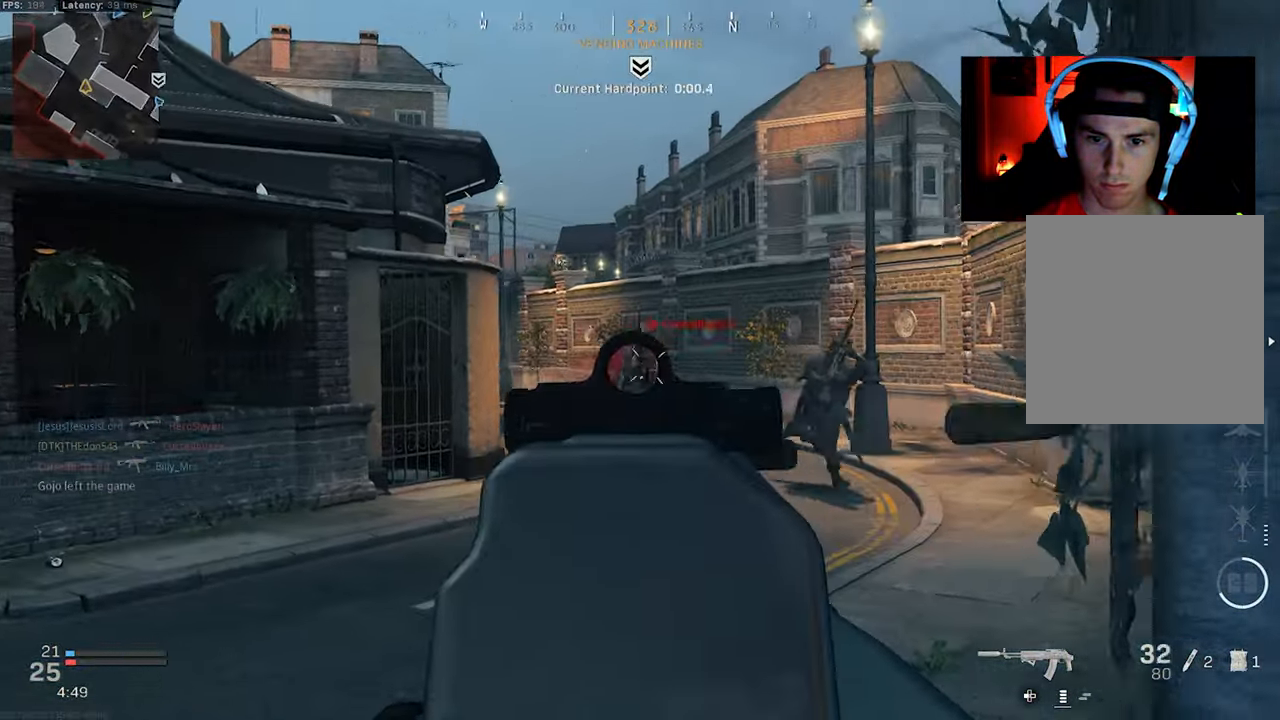
{"buttons": ["L2", "R2"], "left_stick": "left", "right_stick": "down-right", "events": [[250, "right_stick", "down-right"]]}
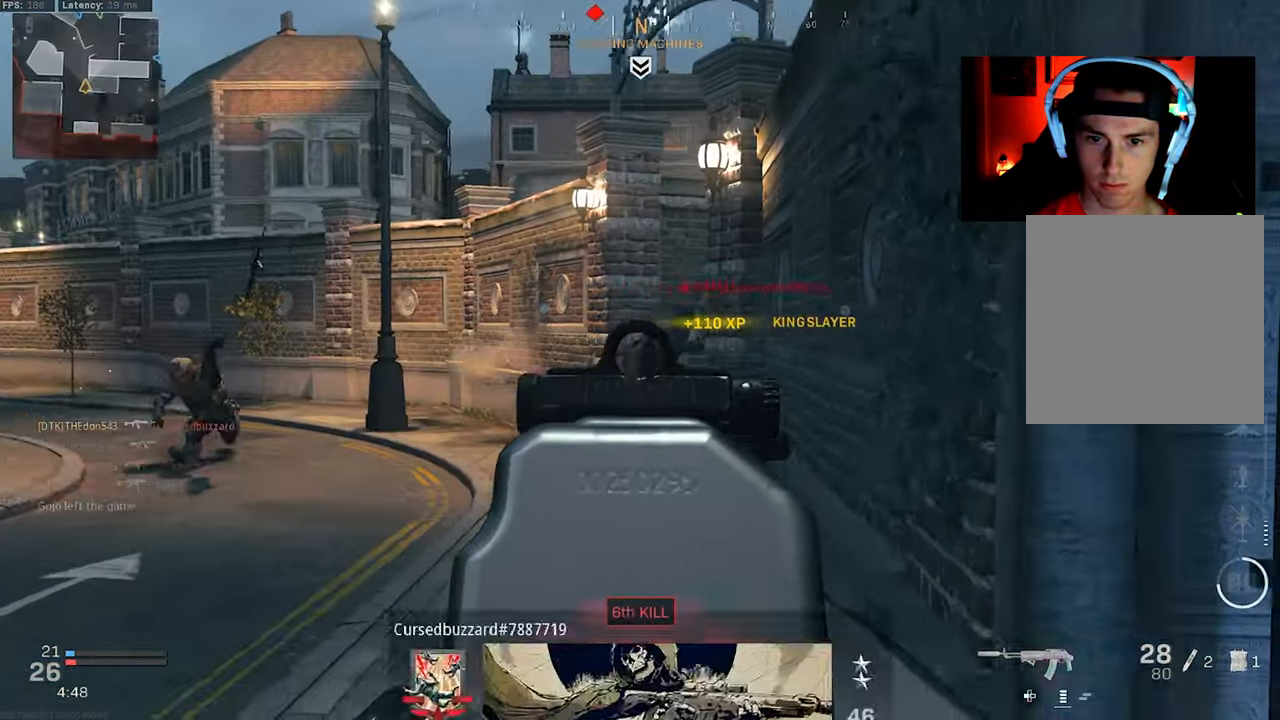
{"buttons": ["L3"], "left_stick": "up-right", "right_stick": "right", "events": [[33, "right_stick", "center"], [133, "left_stick", "right"], [167, "L2", "up"], [217, "R2", "up"], [317, "right_stick", "right"], [400, "left_stick", "up-right"], [500, "L3", "down"]]}
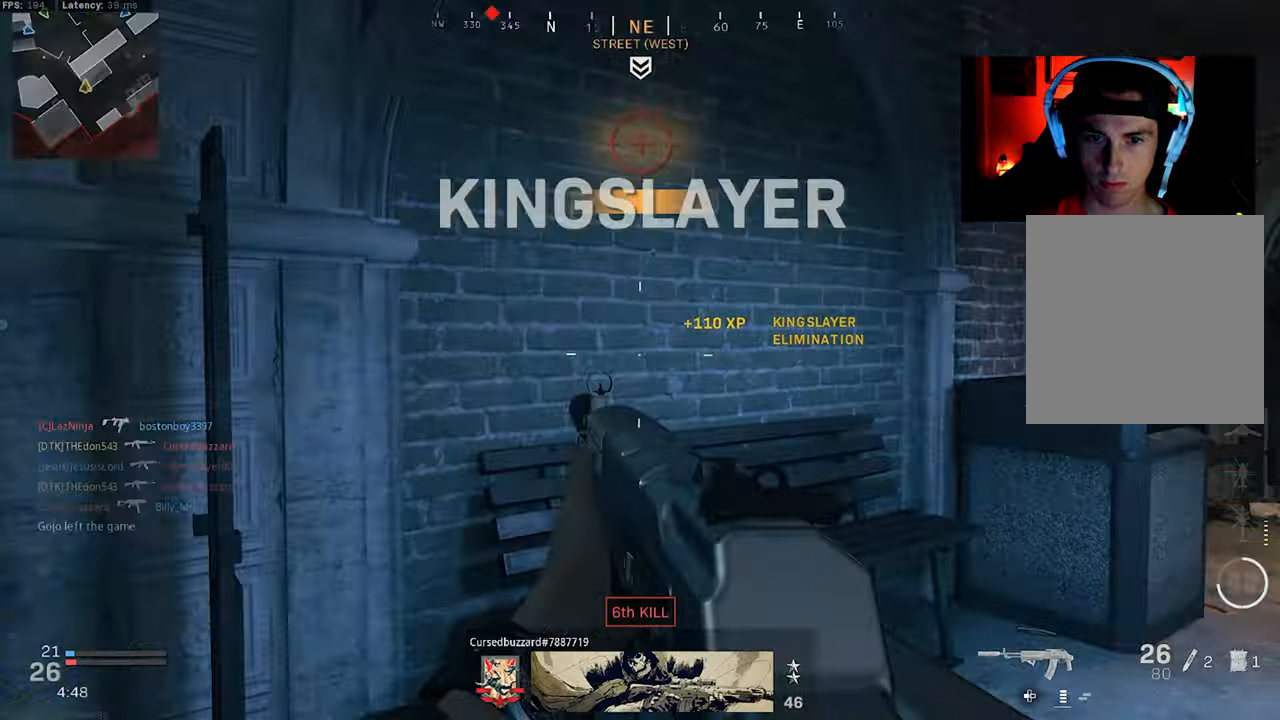
{"buttons": ["L3"], "left_stick": "up", "right_stick": "right", "events": [[100, "L3", "up"], [167, "left_stick", "up"], [184, "L3", "down"], [234, "right_stick", "center"], [267, "L3", "up"], [334, "L3", "down"], [434, "L3", "up"], [434, "right_stick", "right"], [484, "L3", "down"]]}
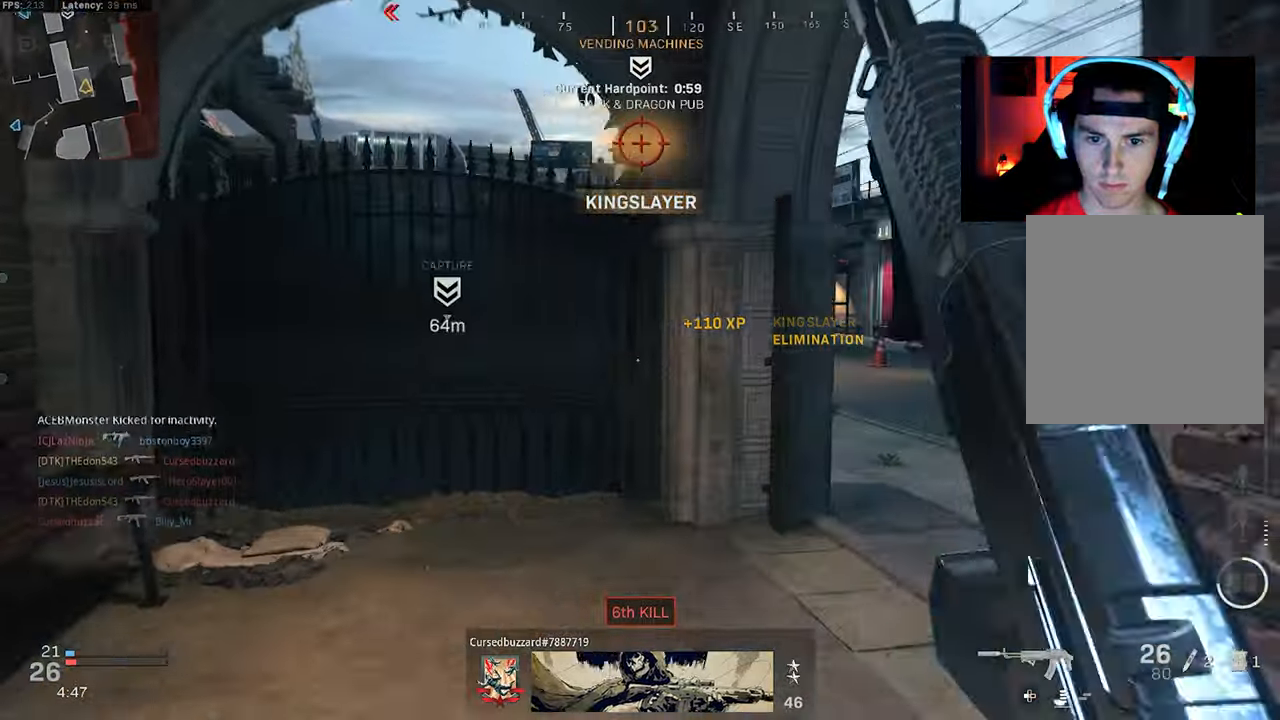
{"buttons": ["L3"], "left_stick": "up", "right_stick": "left", "events": [[100, "L3", "up"], [167, "L3", "down"], [267, "right_stick", "down"], [350, "right_stick", "left"]]}